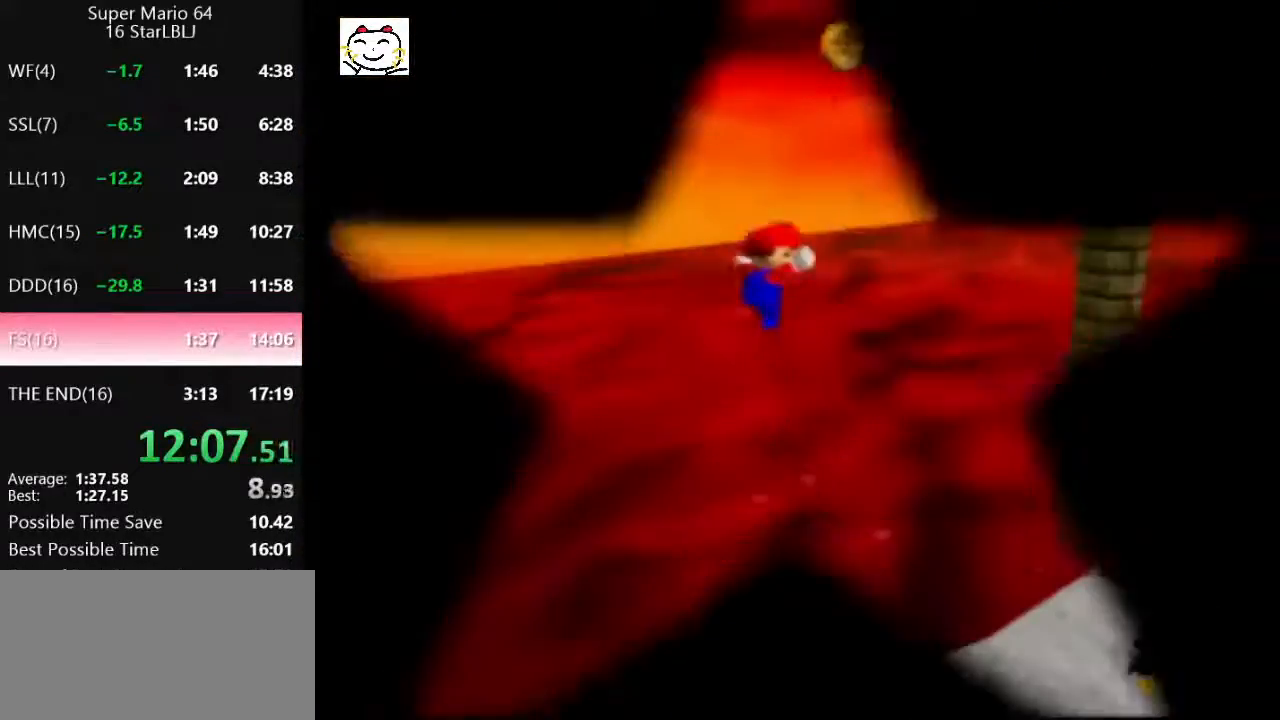
Gameplay with a controller (Nintendo layout); each line is a JSON object with the inputs held at the frame after it. "events" lists button and stick changes between this image and that frame as [ms after this image, input, new state], when the widget could be followed in between. Not read: L1 L3 R3.
{"buttons": [], "left_stick": "up", "events": []}
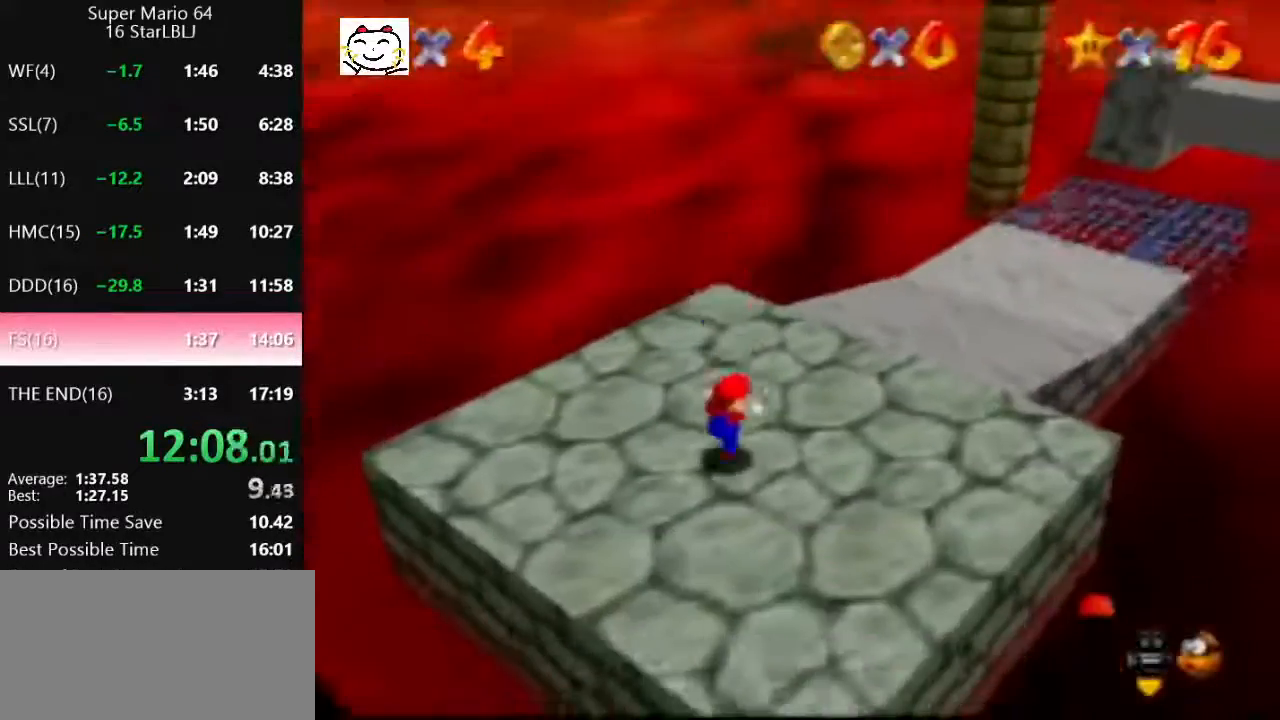
{"buttons": [], "left_stick": "up", "events": [[33, "C_DOWN", "down"], [33, "C_LEFT", "down"], [33, "R1", "down"], [300, "C_DOWN", "up"], [300, "C_LEFT", "up"], [300, "R1", "up"]]}
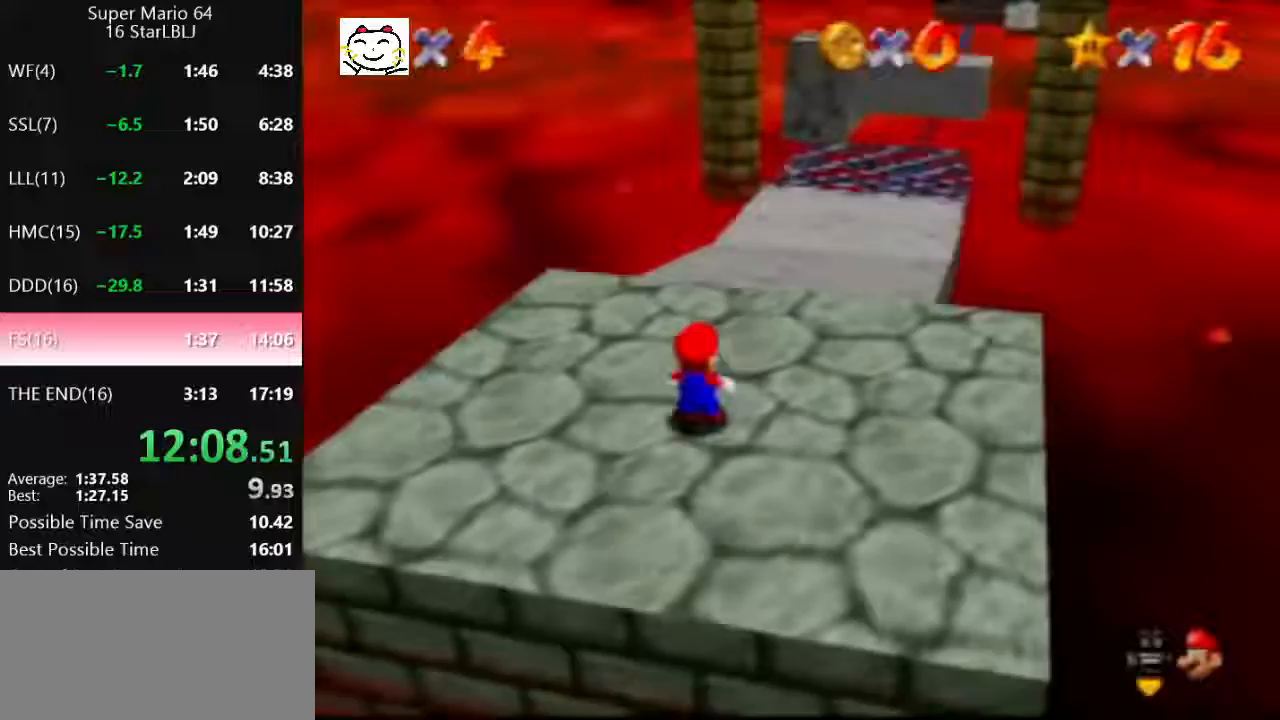
{"buttons": ["A", "Z"], "left_stick": "up", "events": [[200, "Z", "down"], [233, "A", "down"]]}
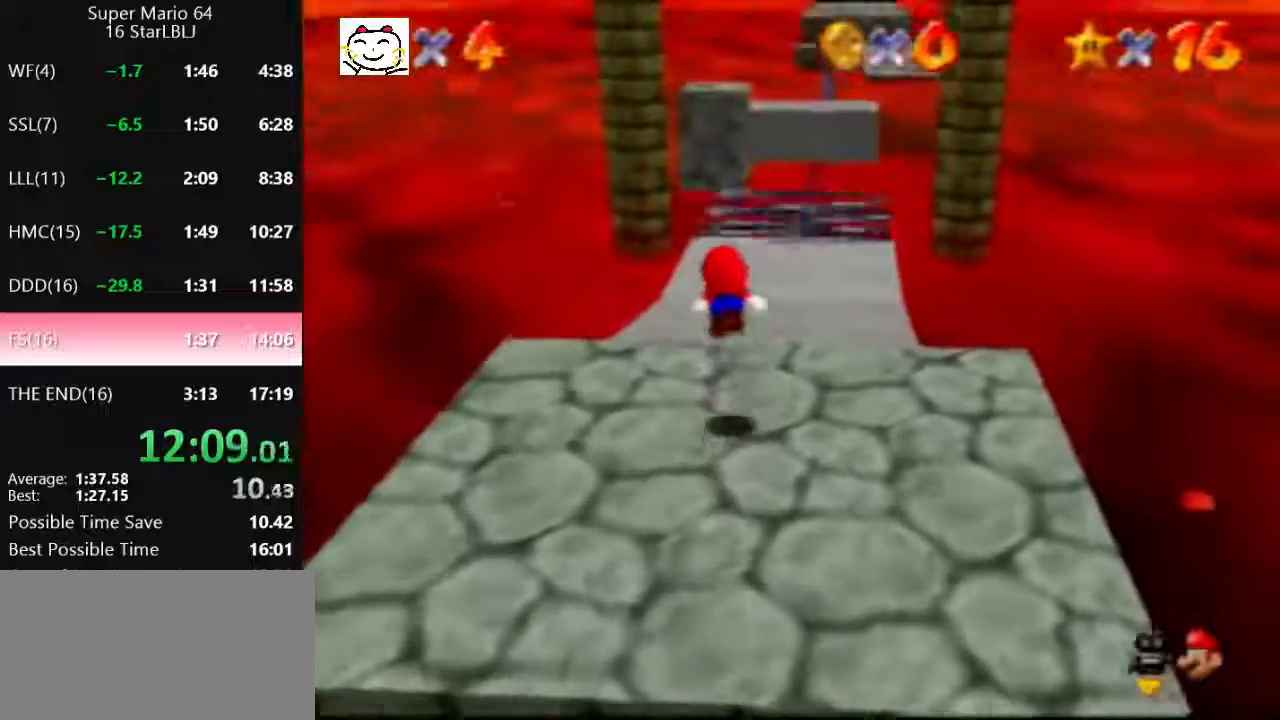
{"buttons": ["A", "Z"], "left_stick": "up", "events": []}
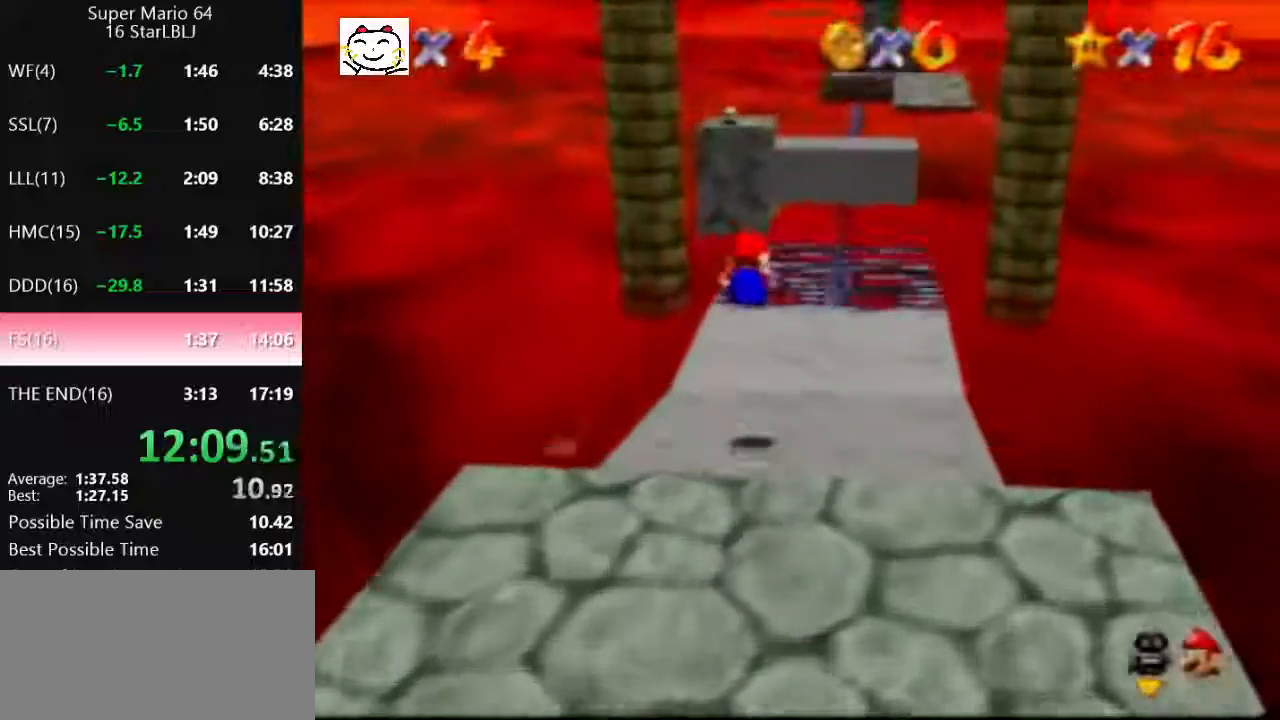
{"buttons": [], "left_stick": "up", "events": [[67, "Z", "up"], [133, "A", "up"]]}
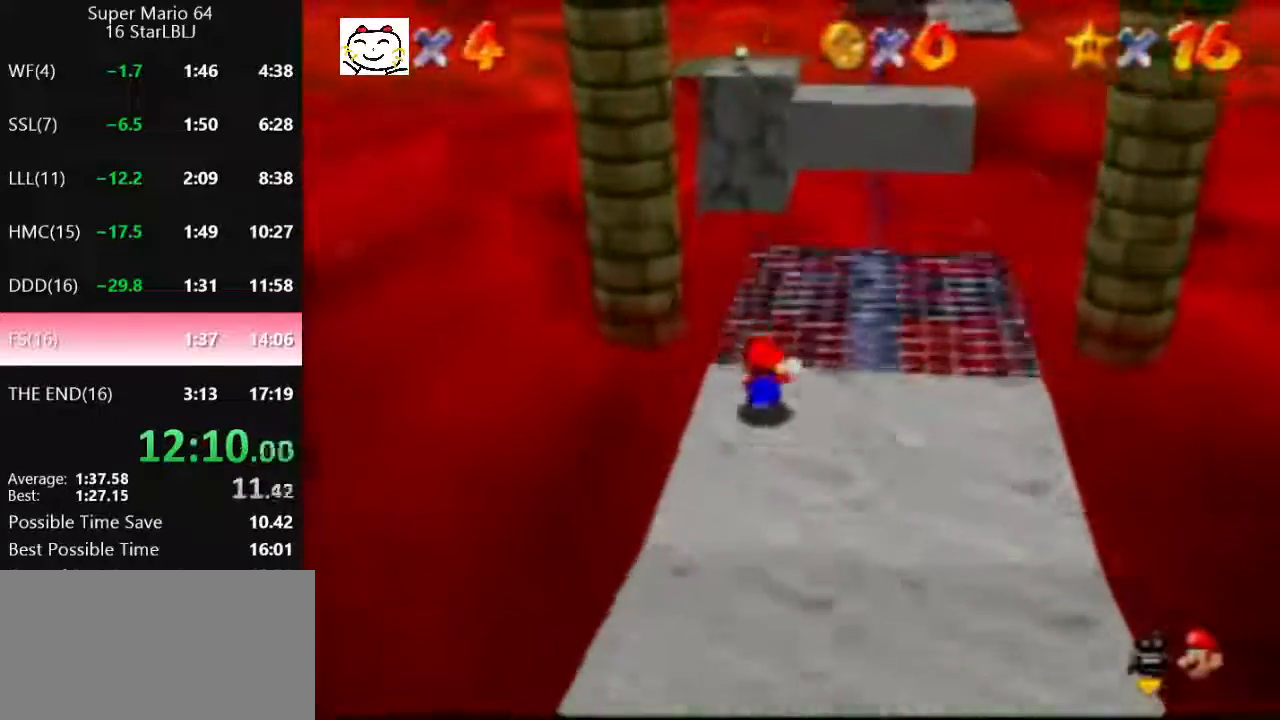
{"buttons": ["R1", "Z", "C_DOWN", "C_LEFT"], "left_stick": "up", "events": [[100, "Z", "down"], [133, "A", "down"], [200, "A", "up"], [333, "C_DOWN", "down"], [333, "R1", "down"], [367, "C_LEFT", "down"]]}
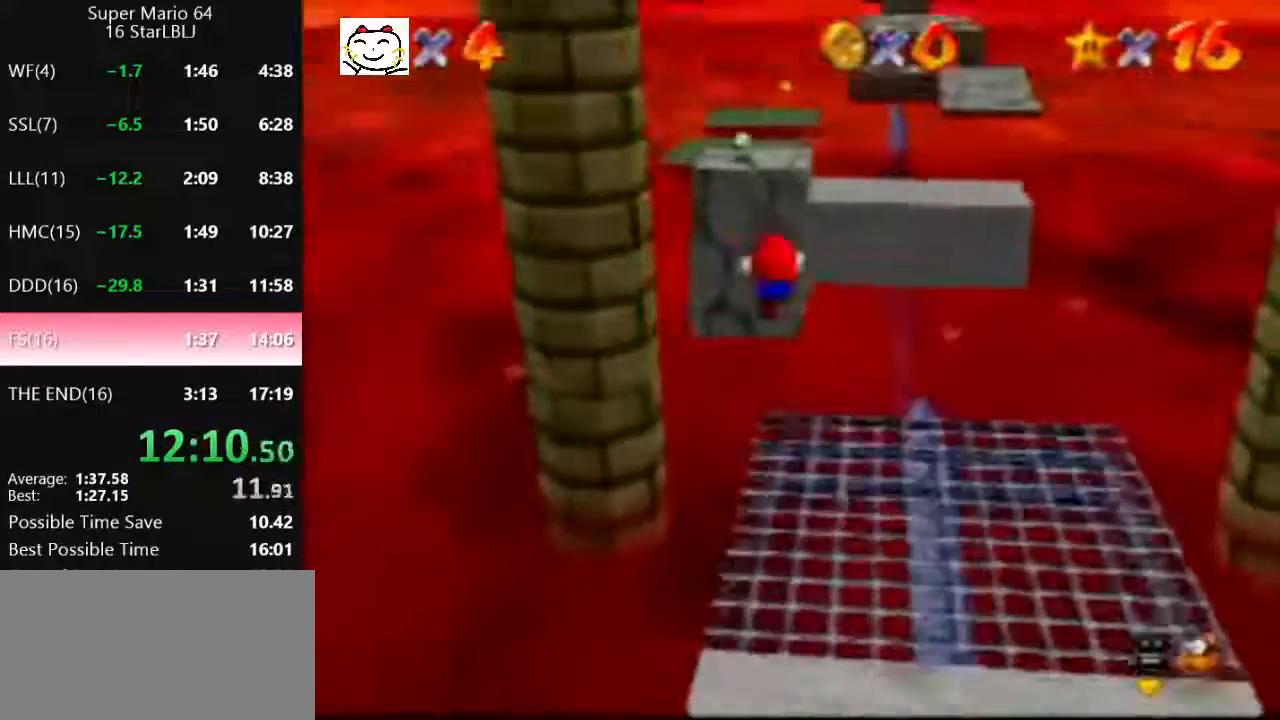
{"buttons": [], "left_stick": "up", "events": [[33, "C_DOWN", "up"], [33, "C_LEFT", "up"], [33, "R1", "up"], [433, "Z", "up"]]}
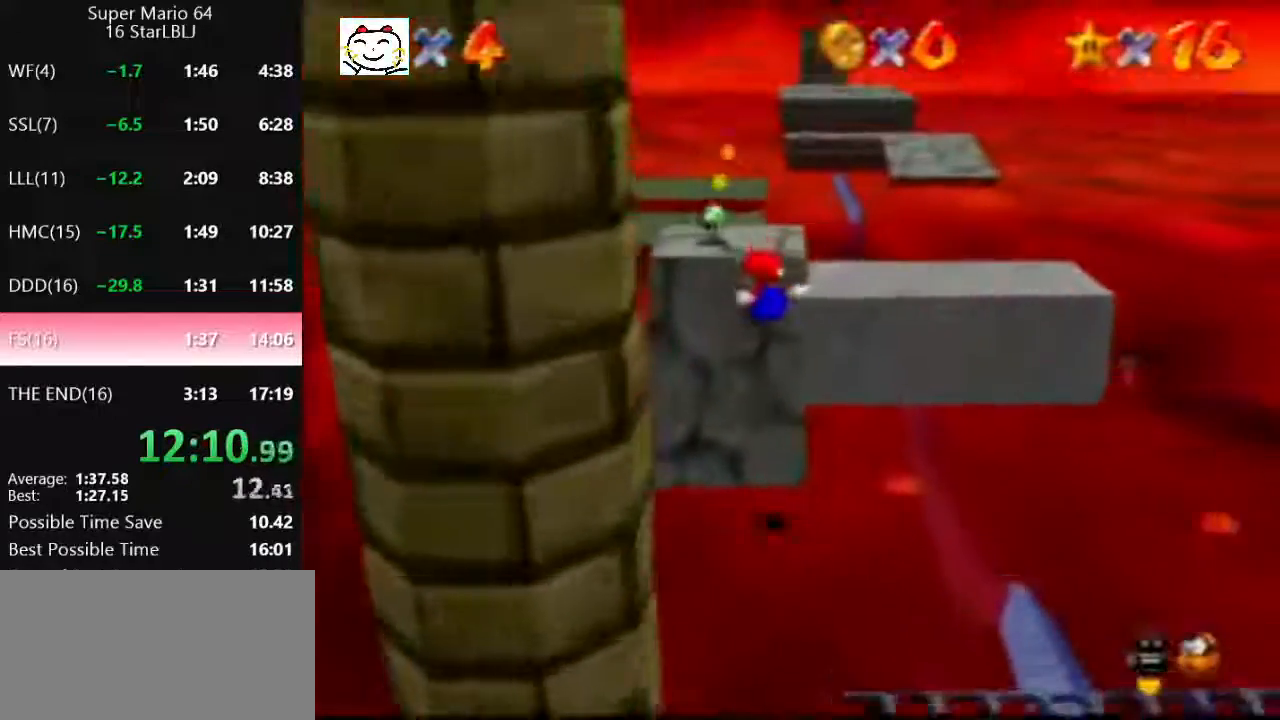
{"buttons": ["A", "B"], "left_stick": "up", "events": [[367, "A", "down"], [367, "B", "down"]]}
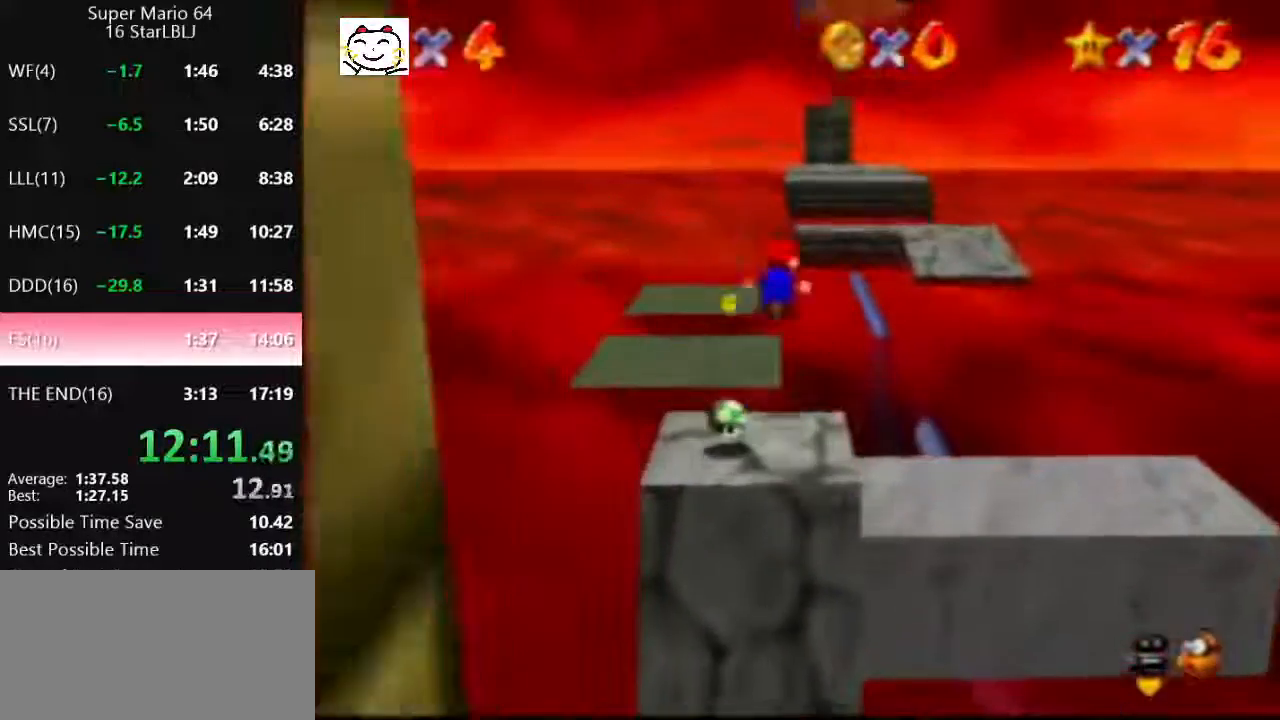
{"buttons": [], "left_stick": "up", "events": [[33, "B", "up"], [100, "A", "up"]]}
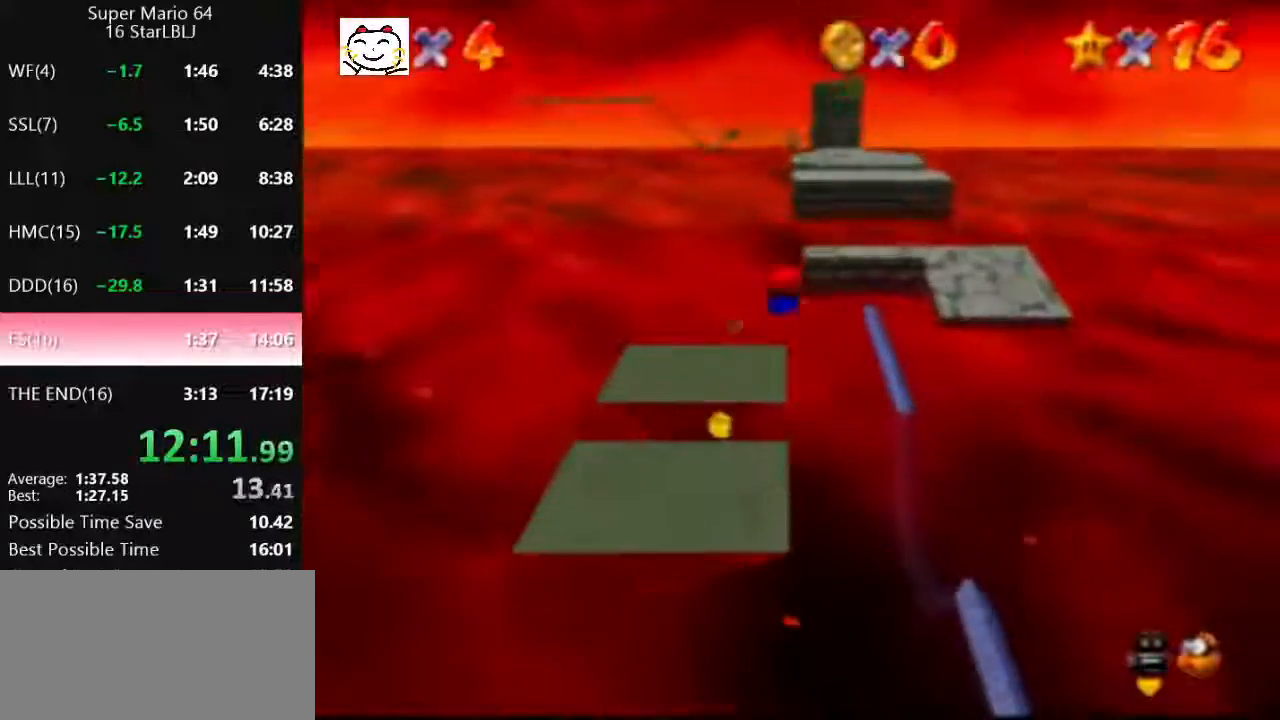
{"buttons": ["A", "B"], "left_stick": "up", "events": [[467, "A", "down"], [467, "B", "down"]]}
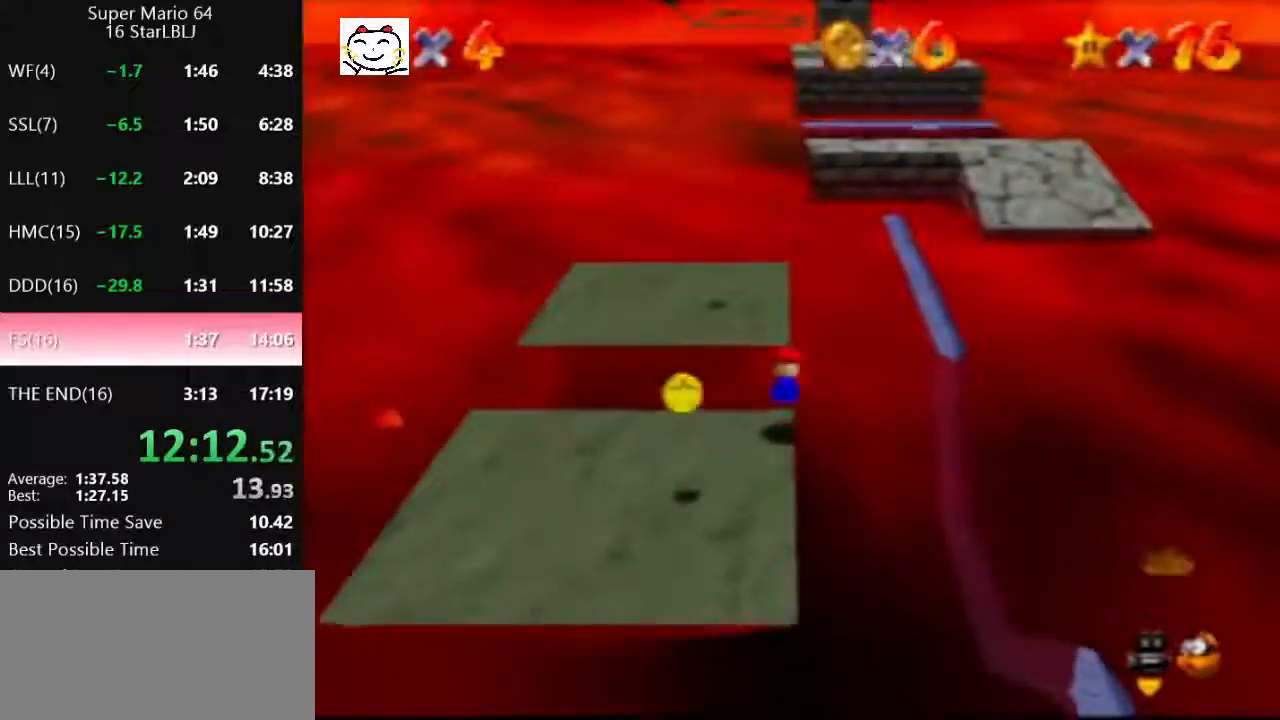
{"buttons": [], "left_stick": "up", "events": [[100, "B", "up"], [133, "A", "up"]]}
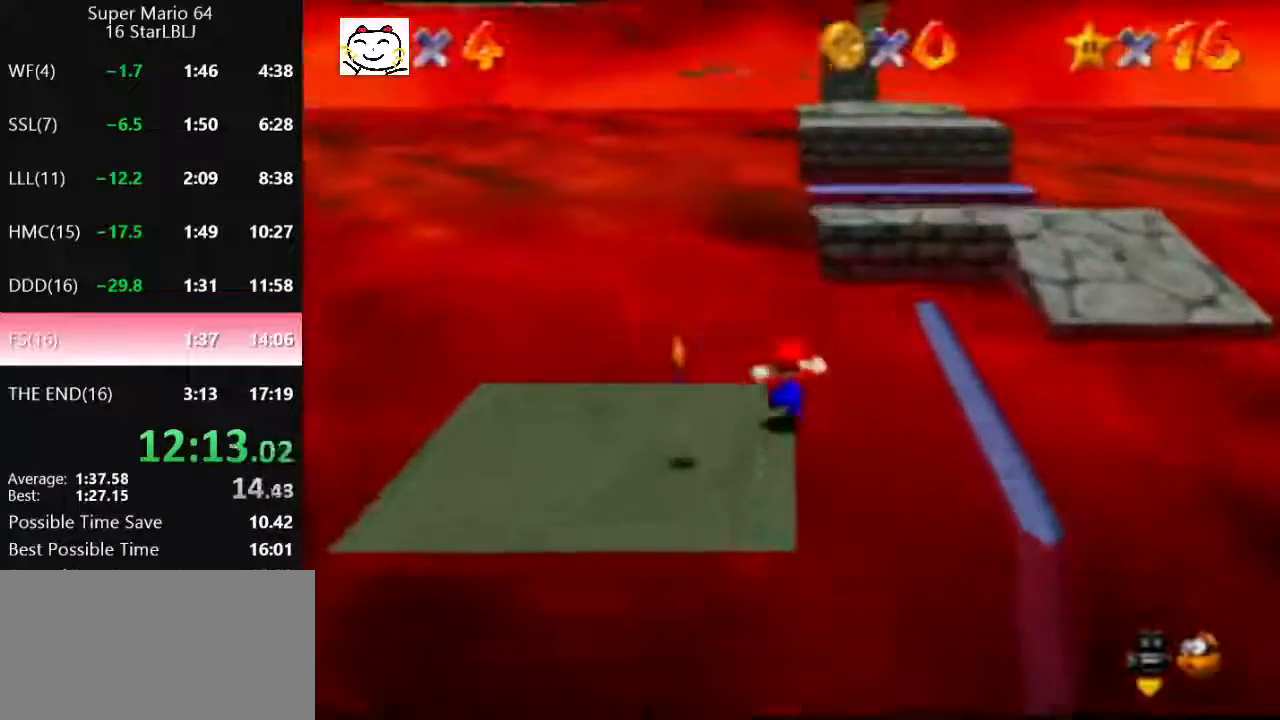
{"buttons": ["Z"], "left_stick": "up-right", "events": [[67, "Z", "down"], [100, "A", "down"], [167, "A", "up"], [233, "left_stick", "up-right"], [267, "C_UP", "down"], [400, "C_UP", "up"]]}
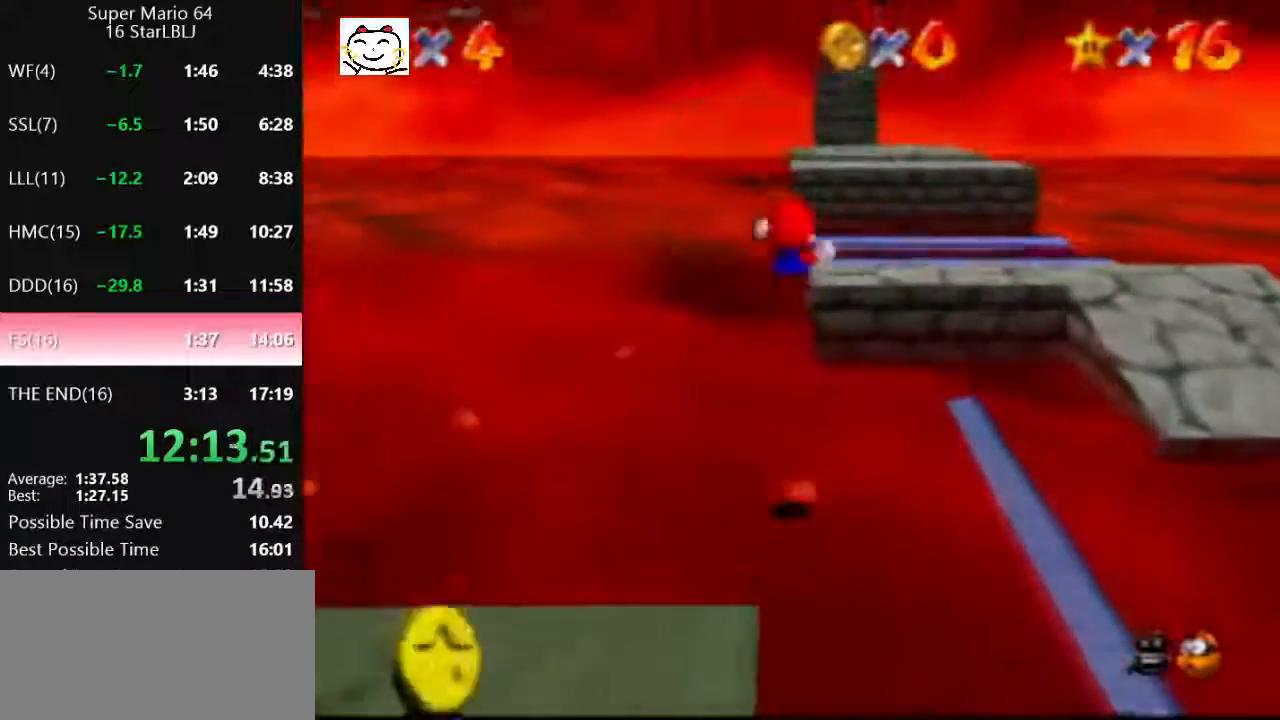
{"buttons": ["Z"], "left_stick": "up", "events": [[467, "left_stick", "up"]]}
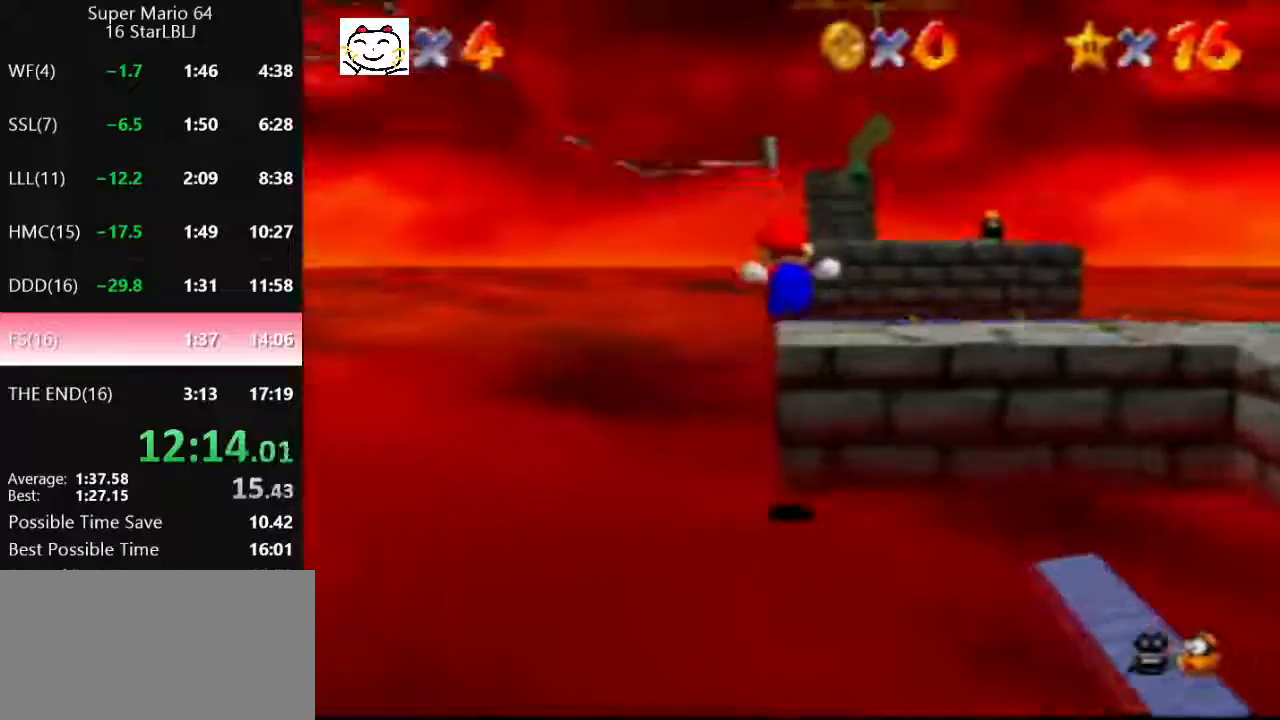
{"buttons": [], "left_stick": "up", "events": [[267, "Z", "up"]]}
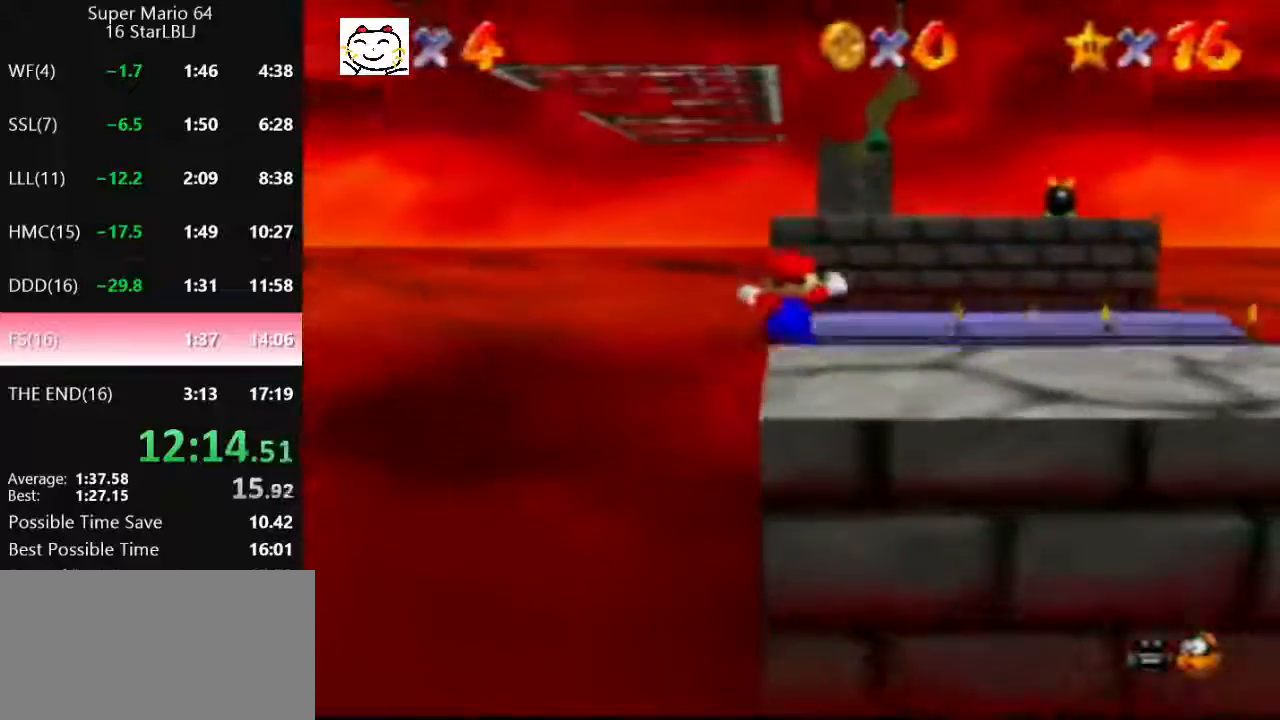
{"buttons": ["A"], "left_stick": "up", "events": [[133, "A", "down"]]}
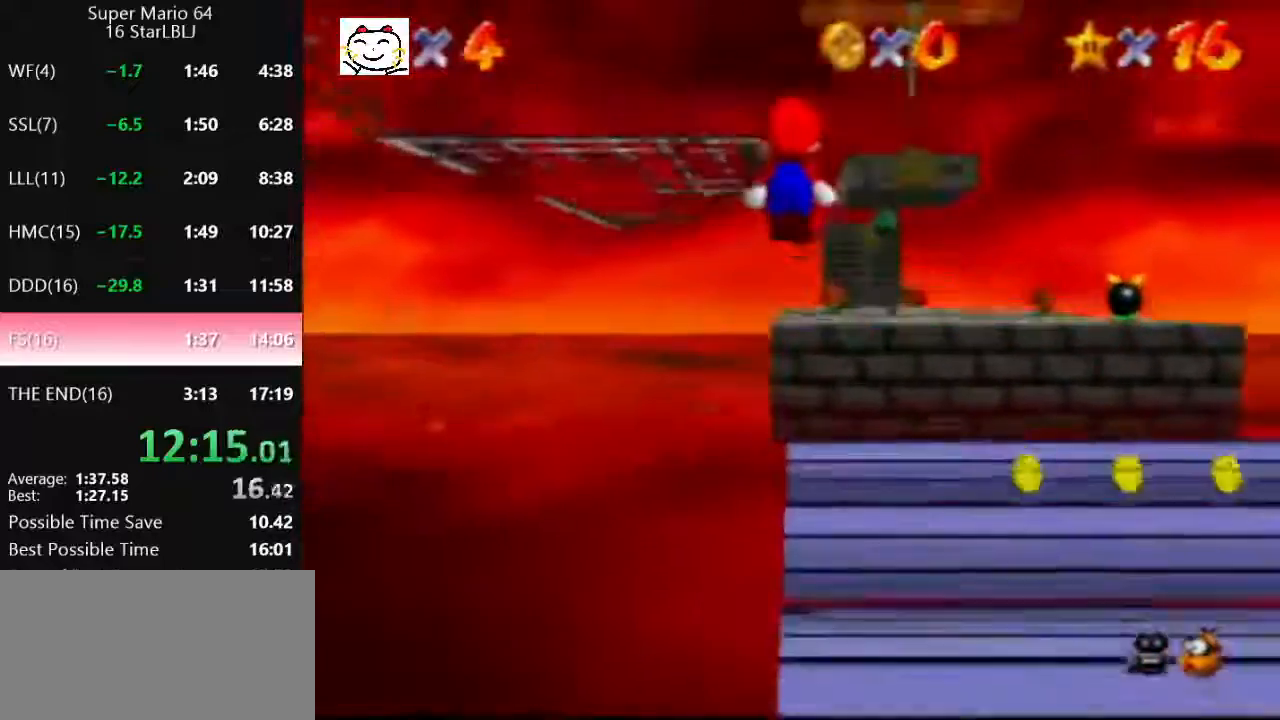
{"buttons": [], "left_stick": "up", "events": [[167, "A", "up"]]}
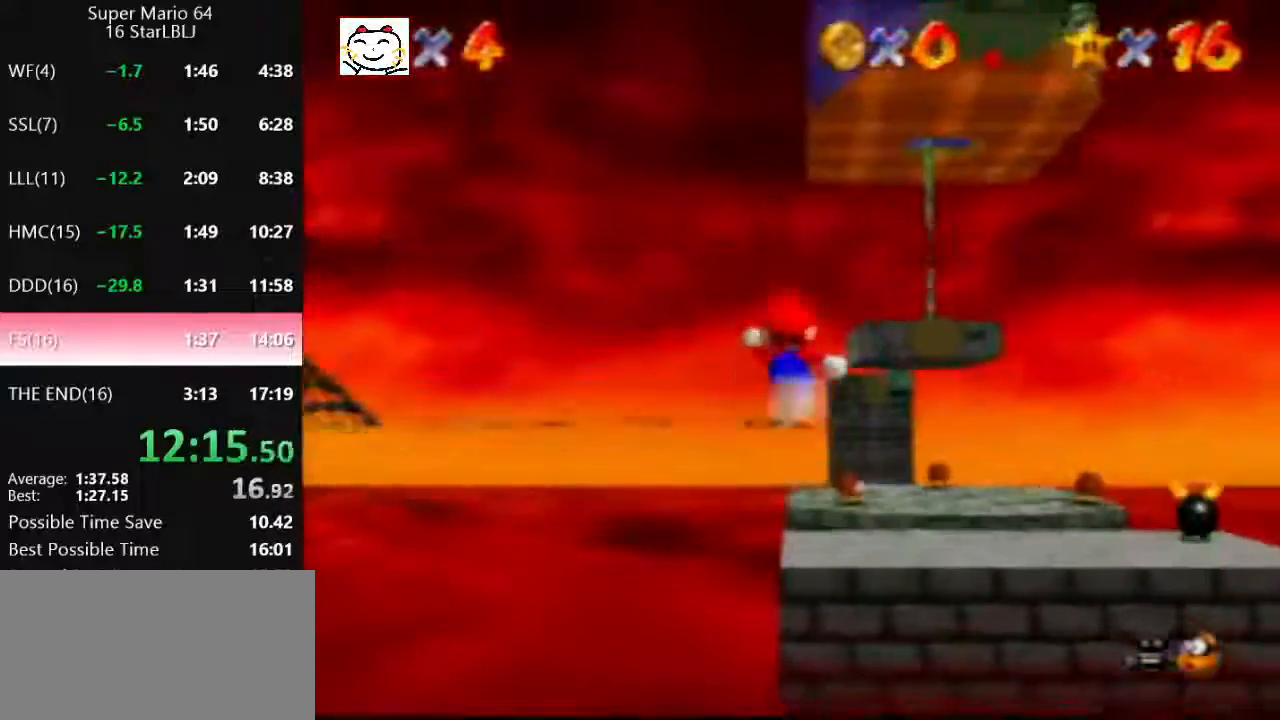
{"buttons": [], "left_stick": "up", "events": [[100, "B", "down"], [200, "B", "up"]]}
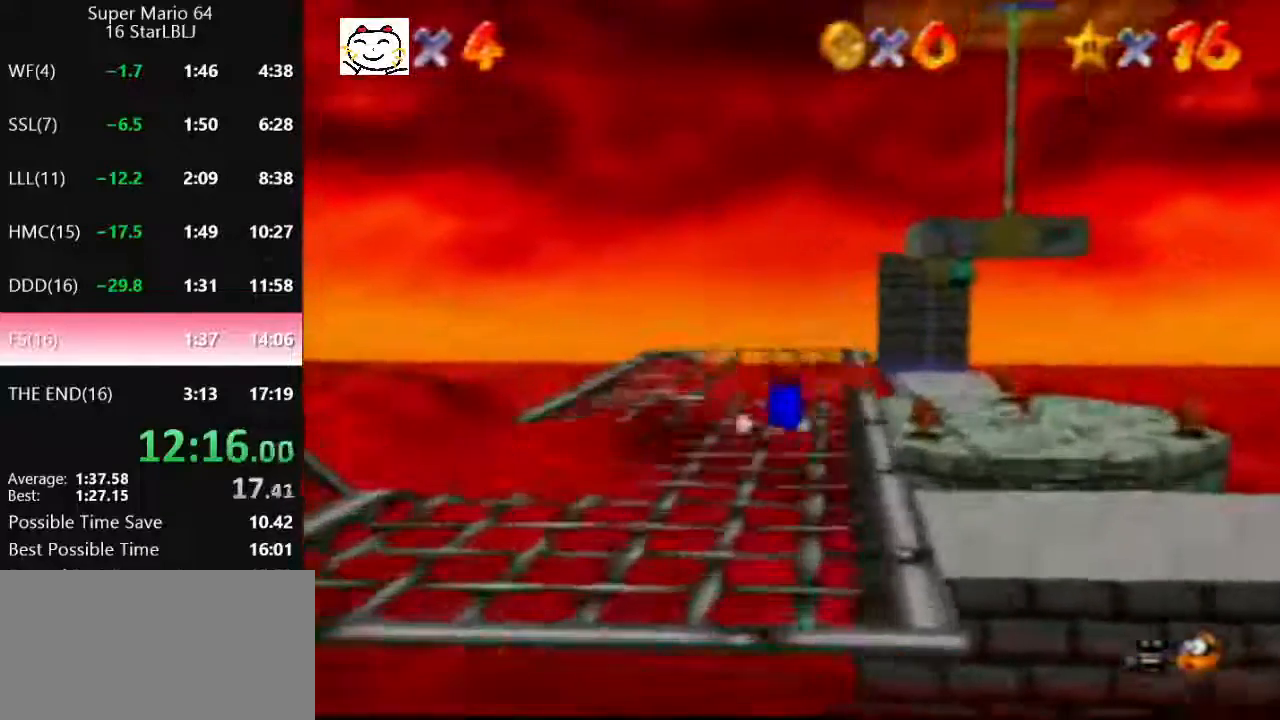
{"buttons": [], "left_stick": "up", "events": [[33, "A", "down"], [33, "B", "down"], [200, "B", "up"], [233, "A", "up"]]}
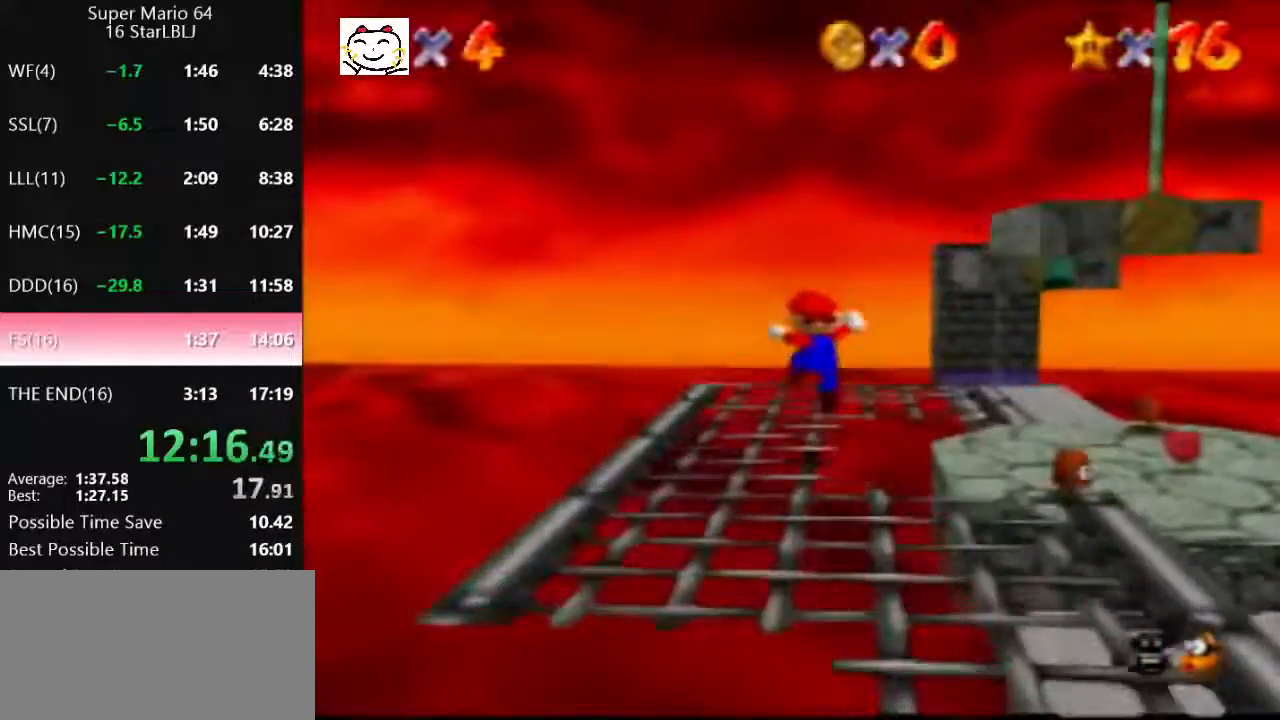
{"buttons": ["Z"], "left_stick": "up", "events": [[67, "left_stick", "up-right"], [367, "Z", "down"], [400, "A", "down"], [467, "left_stick", "up"], [500, "A", "up"]]}
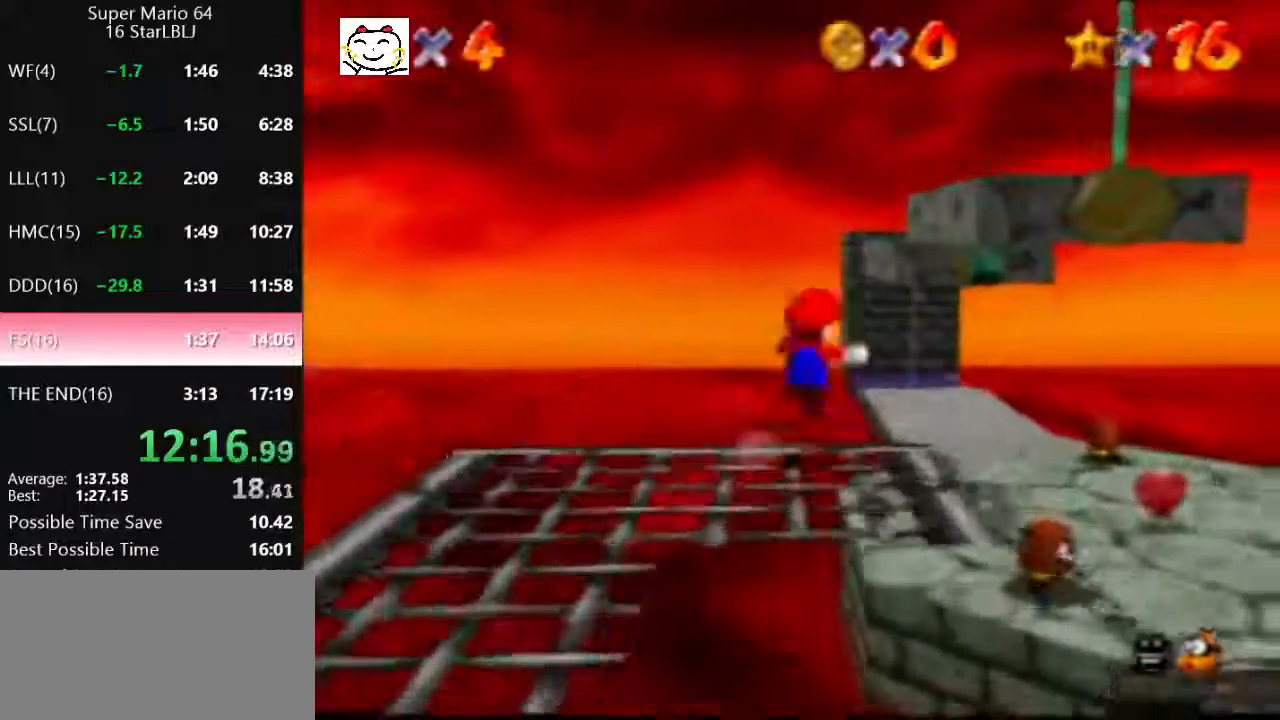
{"buttons": ["Z"], "left_stick": "up-right", "events": [[133, "left_stick", "up-right"]]}
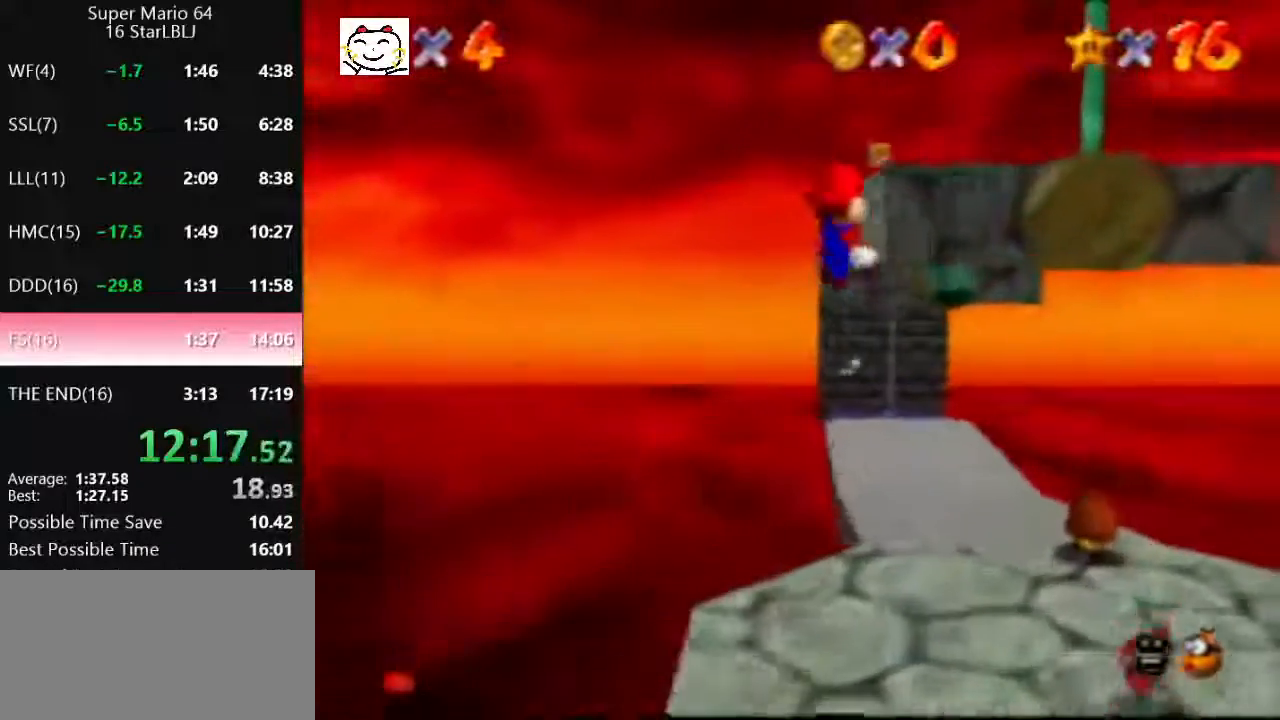
{"buttons": ["A", "Z"], "left_stick": "up", "events": [[100, "left_stick", "up"], [267, "A", "down"]]}
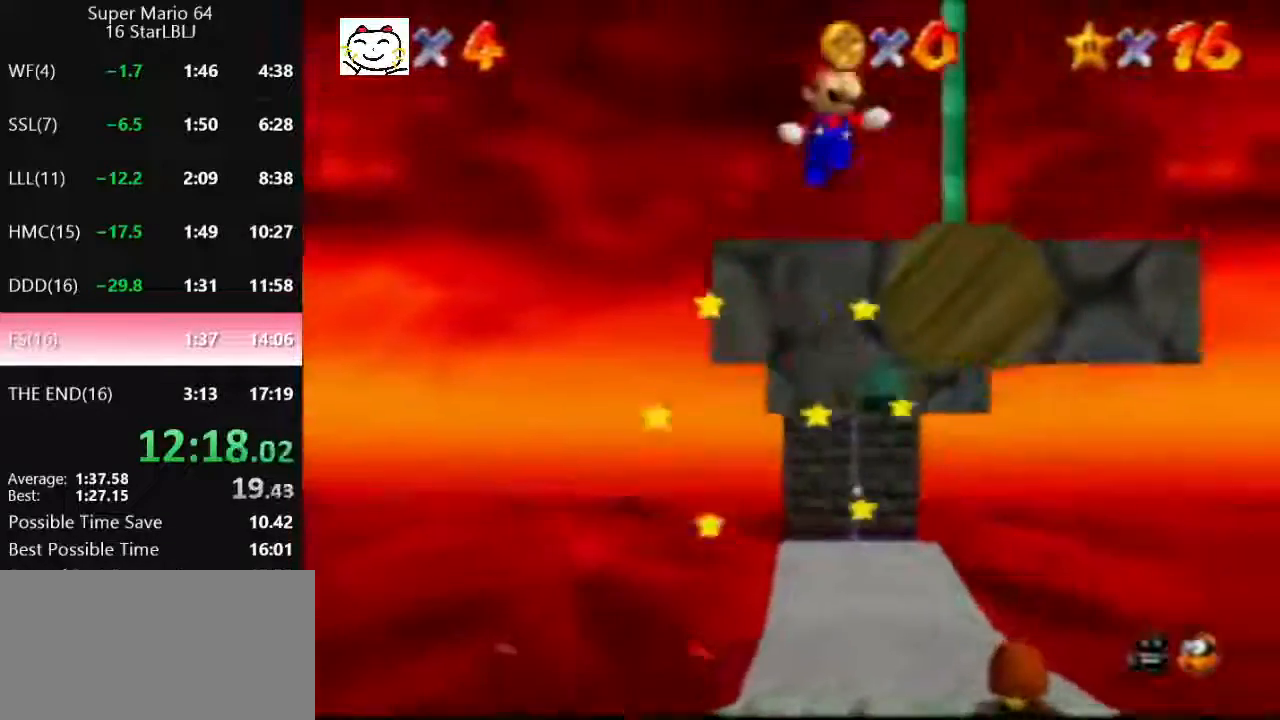
{"buttons": ["Z", "C_RIGHT"], "left_stick": "up-right", "events": [[133, "left_stick", "up-right"], [267, "A", "up"], [367, "C_RIGHT", "down"], [400, "C_RIGHT", "up"], [500, "C_RIGHT", "down"]]}
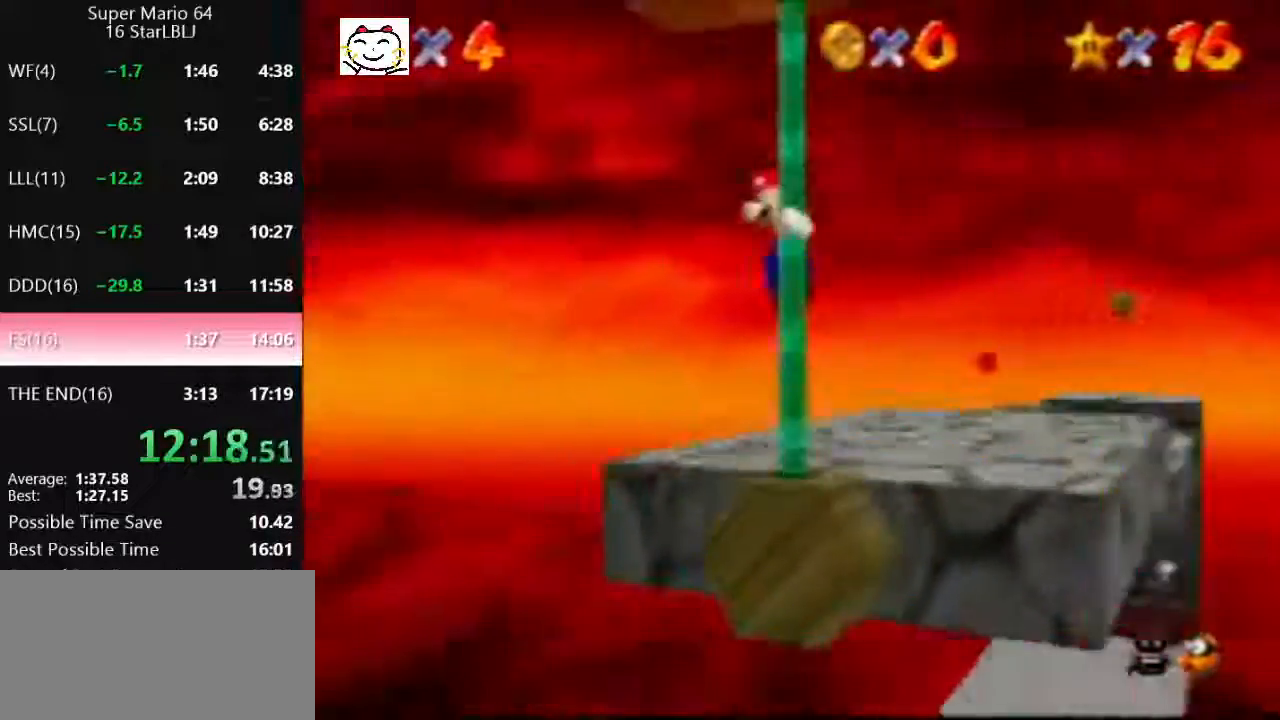
{"buttons": [], "left_stick": "up", "events": [[67, "C_RIGHT", "up"], [100, "C_RIGHT", "down"], [100, "Z", "up"], [200, "C_RIGHT", "up"], [200, "left_stick", "up"]]}
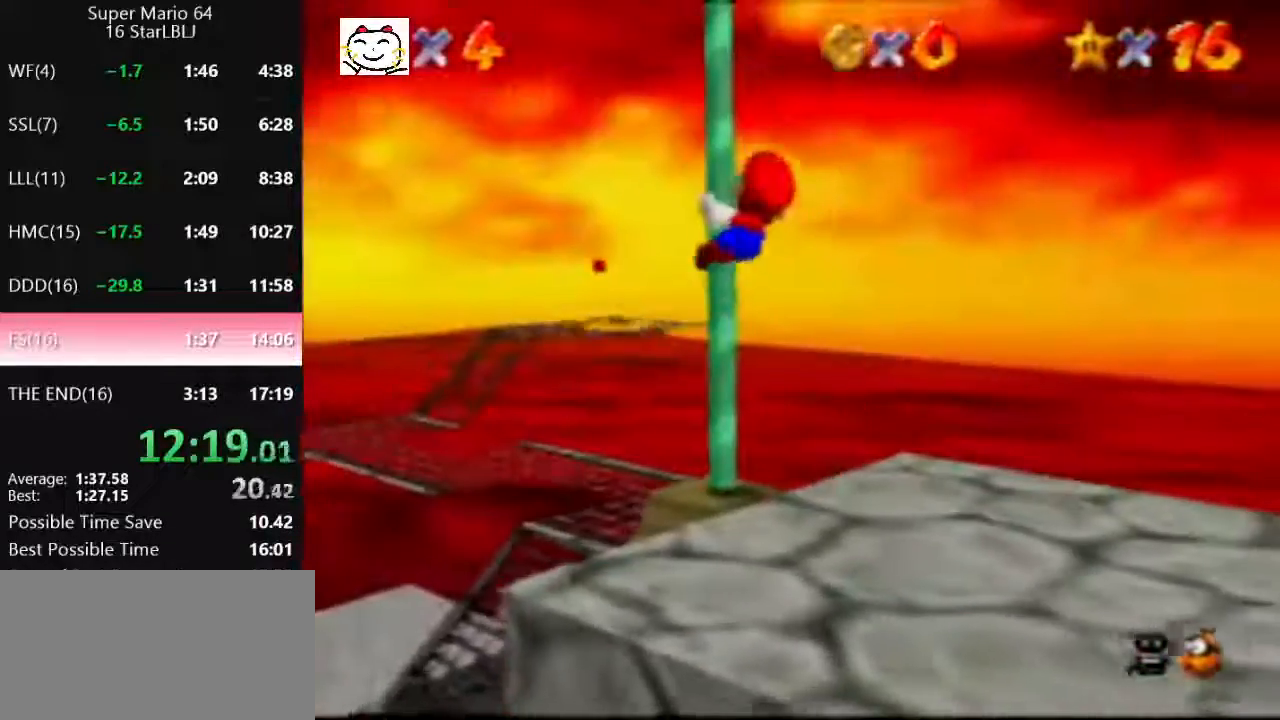
{"buttons": [], "left_stick": "up", "events": [[100, "C_RIGHT", "down"], [233, "C_RIGHT", "up"]]}
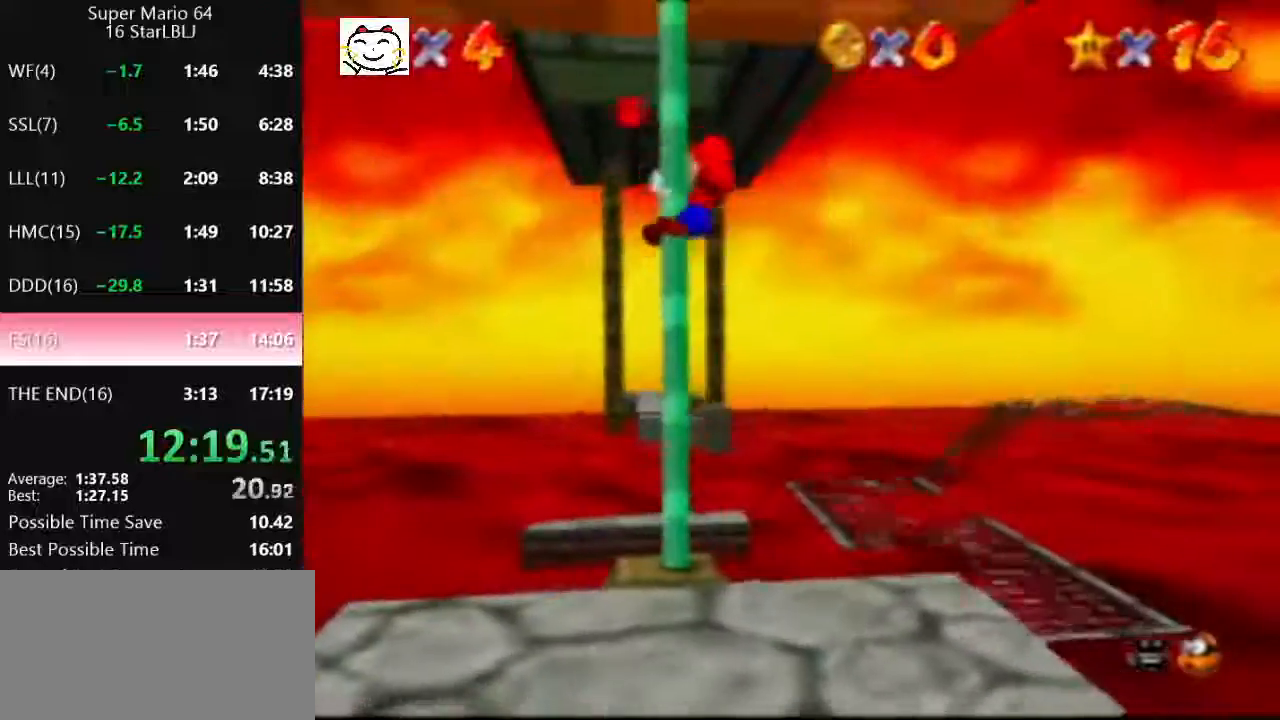
{"buttons": [], "left_stick": "up", "events": []}
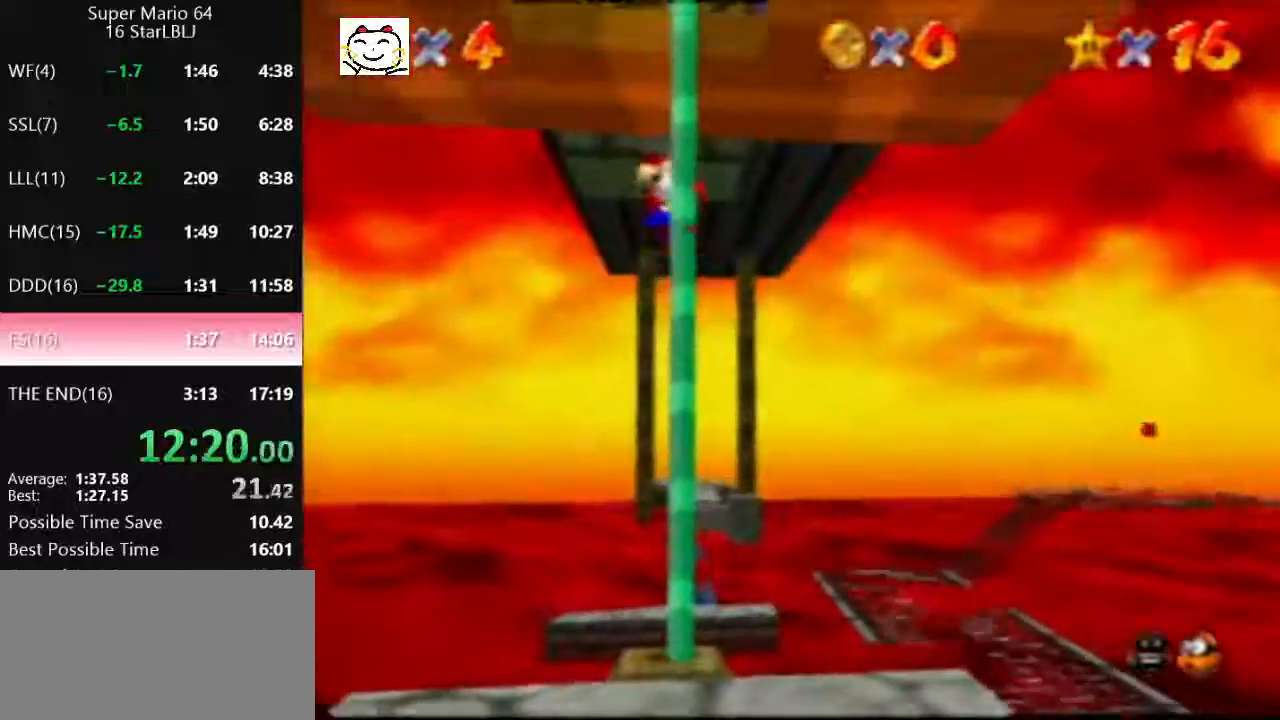
{"buttons": [], "left_stick": "up", "events": [[167, "A", "down"], [433, "A", "up"]]}
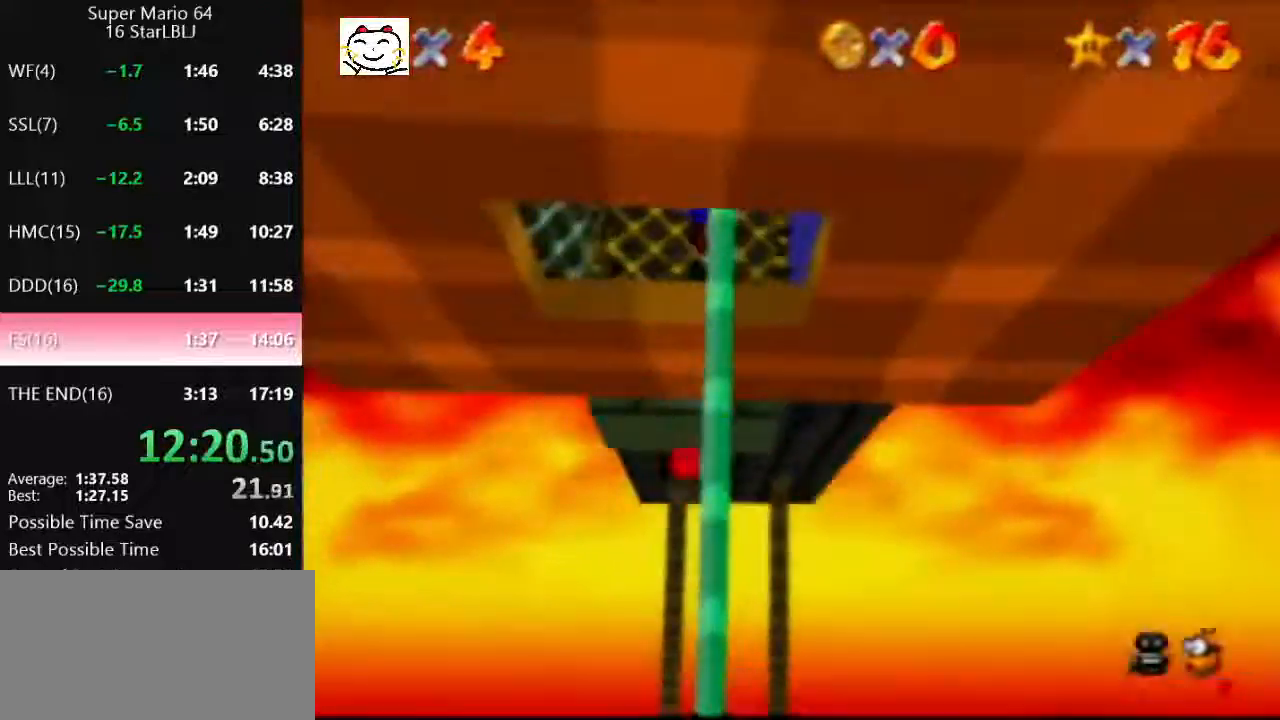
{"buttons": [], "left_stick": "left", "events": [[33, "C_LEFT", "down"], [33, "left_stick", "center"], [67, "C_LEFT", "up"], [133, "C_LEFT", "down"], [167, "C_LEFT", "up"], [200, "left_stick", "left"], [367, "A", "down"], [400, "A", "up"]]}
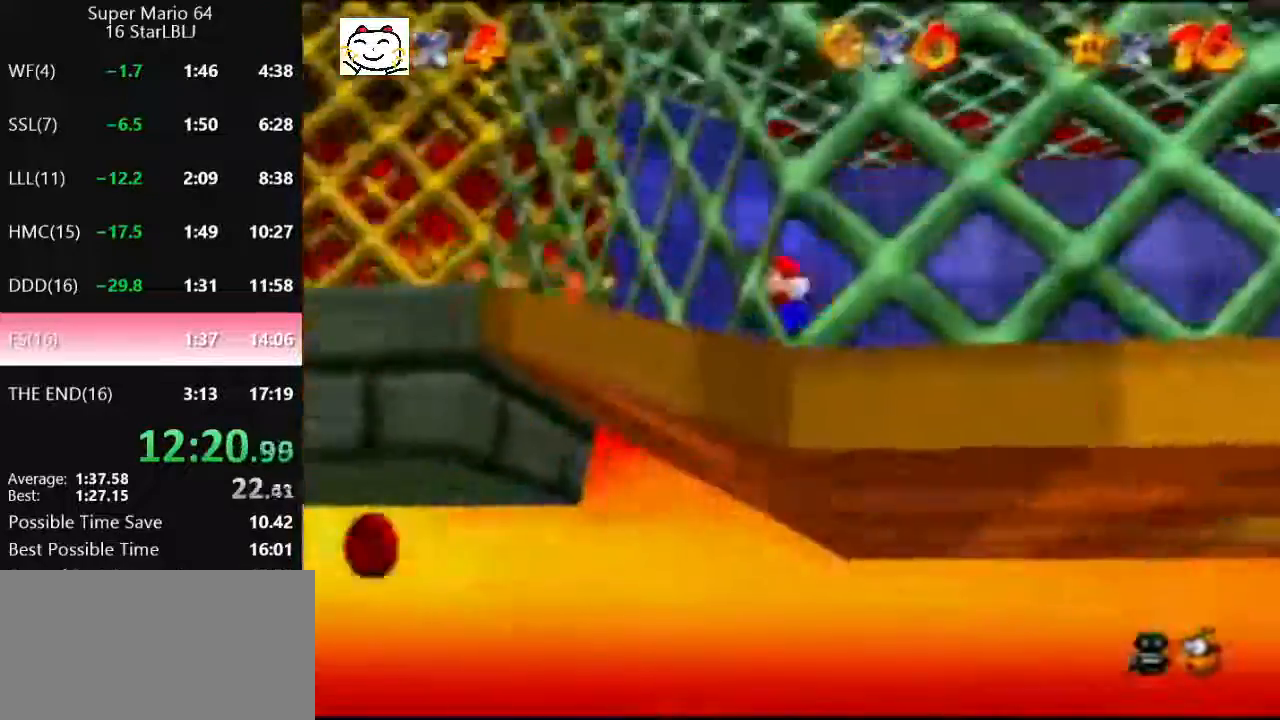
{"buttons": ["A"], "left_stick": "left", "events": [[267, "A", "down"]]}
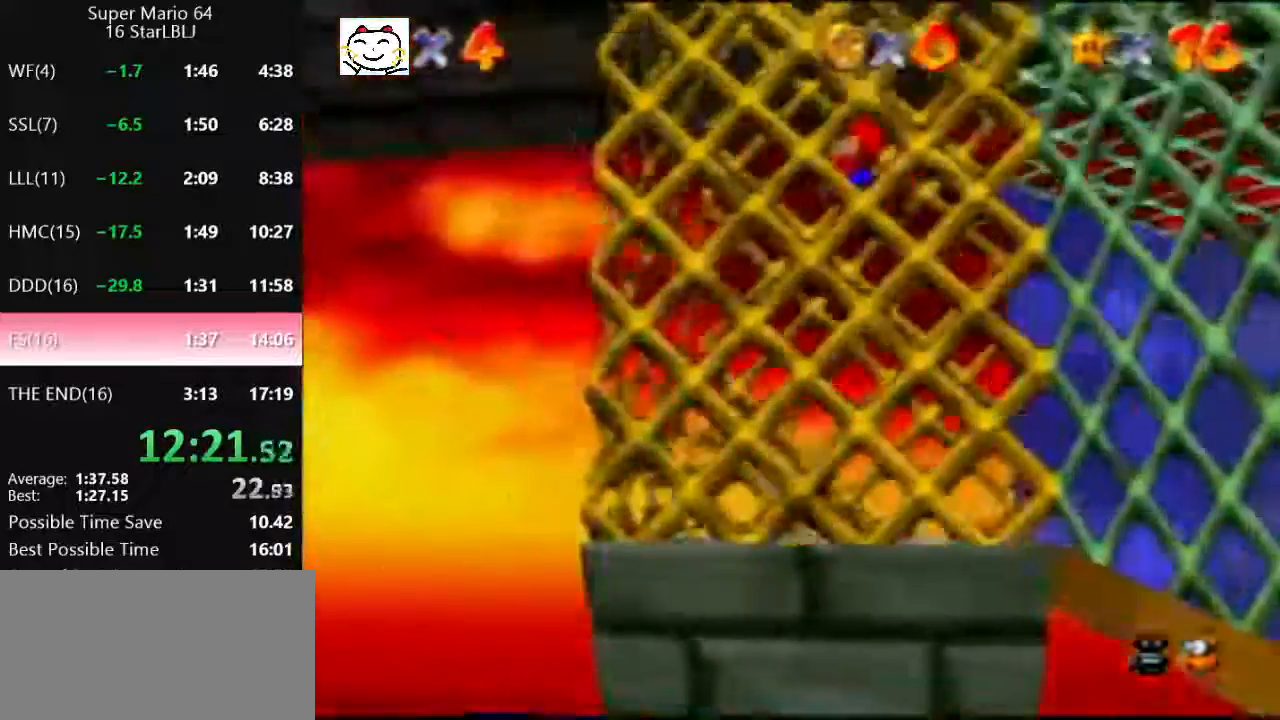
{"buttons": ["A"], "left_stick": "right", "events": [[133, "A", "up"], [167, "left_stick", "right"], [200, "A", "down"]]}
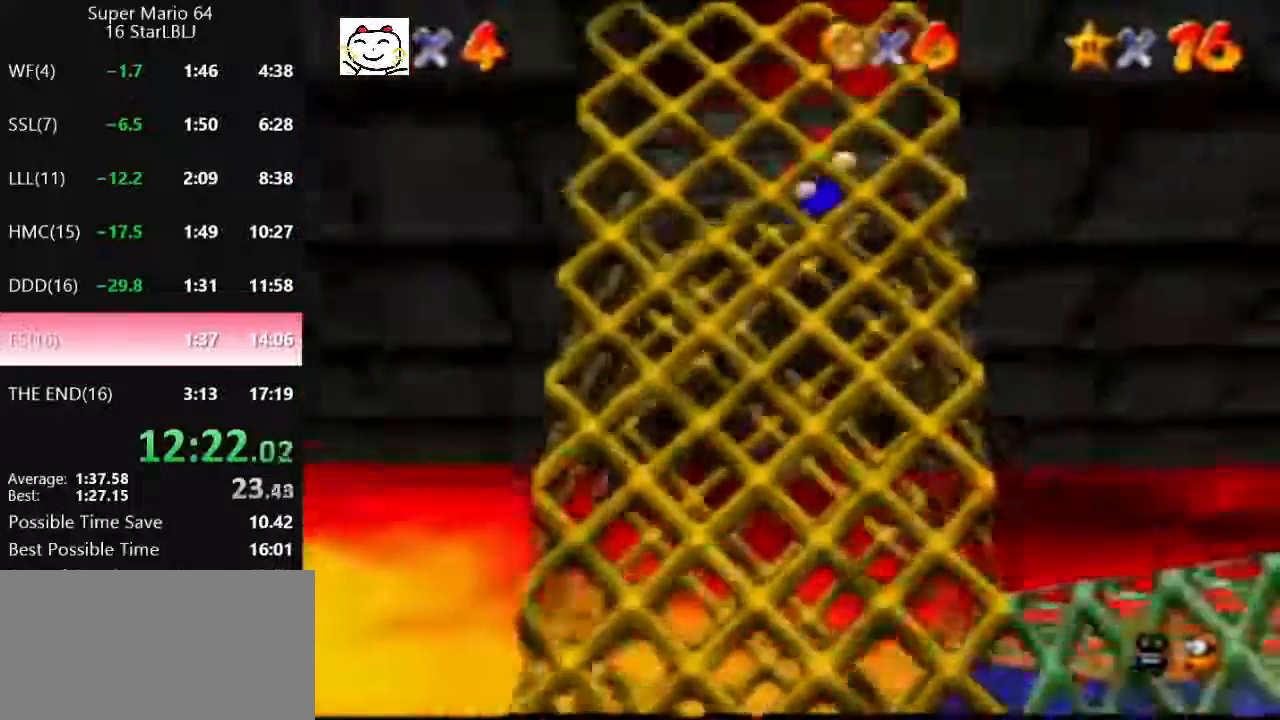
{"buttons": ["A"], "left_stick": "left", "events": [[67, "A", "up"], [133, "A", "down"], [133, "left_stick", "left"]]}